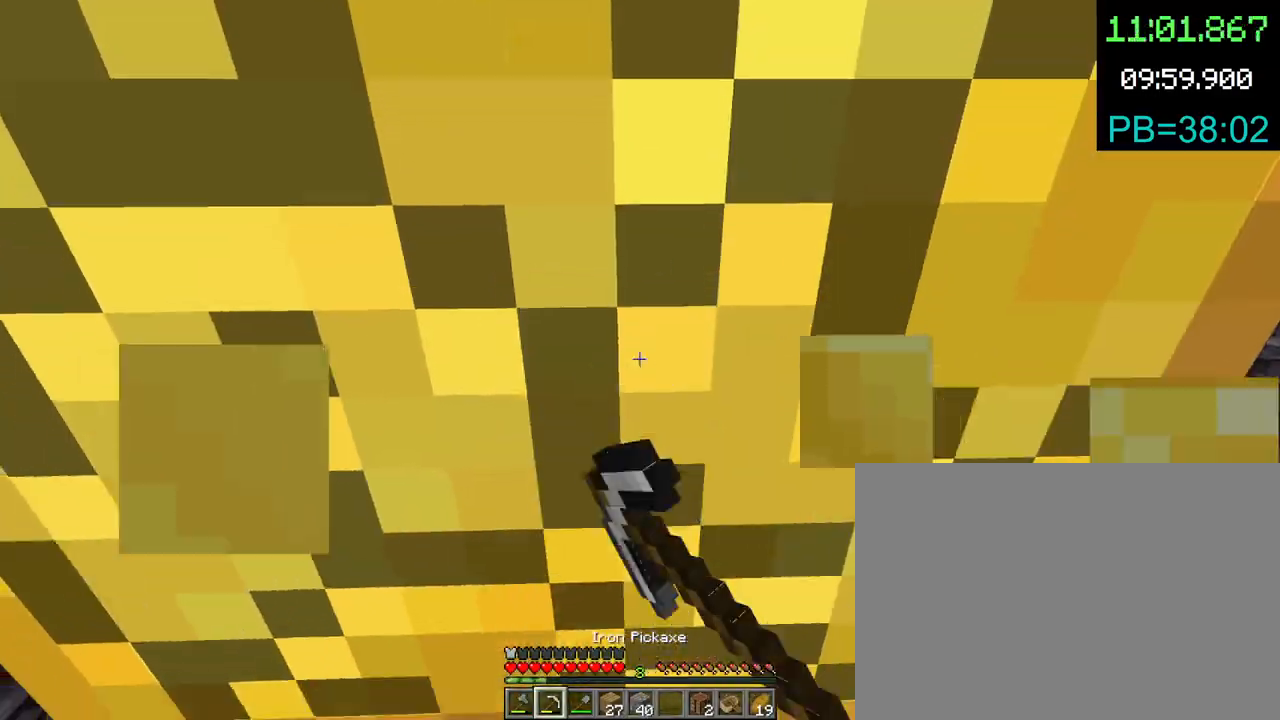
Gameplay with keyboard and mouse; each line is a JSON object with the keys and mouse buttons held at the frame after it. "events" lists presses ("down") and releases ("up") of "1", "2", "3", "4", "5", "a", "c", "d", "e", "f", "g", "q", "r", "s", "shift", "space", "t", "v", "w", "x", "mouse_left", "mouse_right", "mouse_mb4" and "mouse_mb5" between this image and that frame as [ms after this image, input, new state], when the widget could be followed in between. "mouse_left", "mouse_right", "mouse_mb4", "mouse_mb5" = the "left", "right", "mb4", "mb5" buttons of the "mouse" list. No other keys are recorded. Fast repeated clicks can show as one long hold. Mouse movement is not recorded. Not read: mouse_wheel.
{"keys": [], "mouse": [], "events": [[100, "w", "down"], [133, "space", "down"], [233, "mouse_left", "up"], [267, "space", "up"], [367, "5", "down"], [433, "w", "up"], [500, "5", "up"]]}
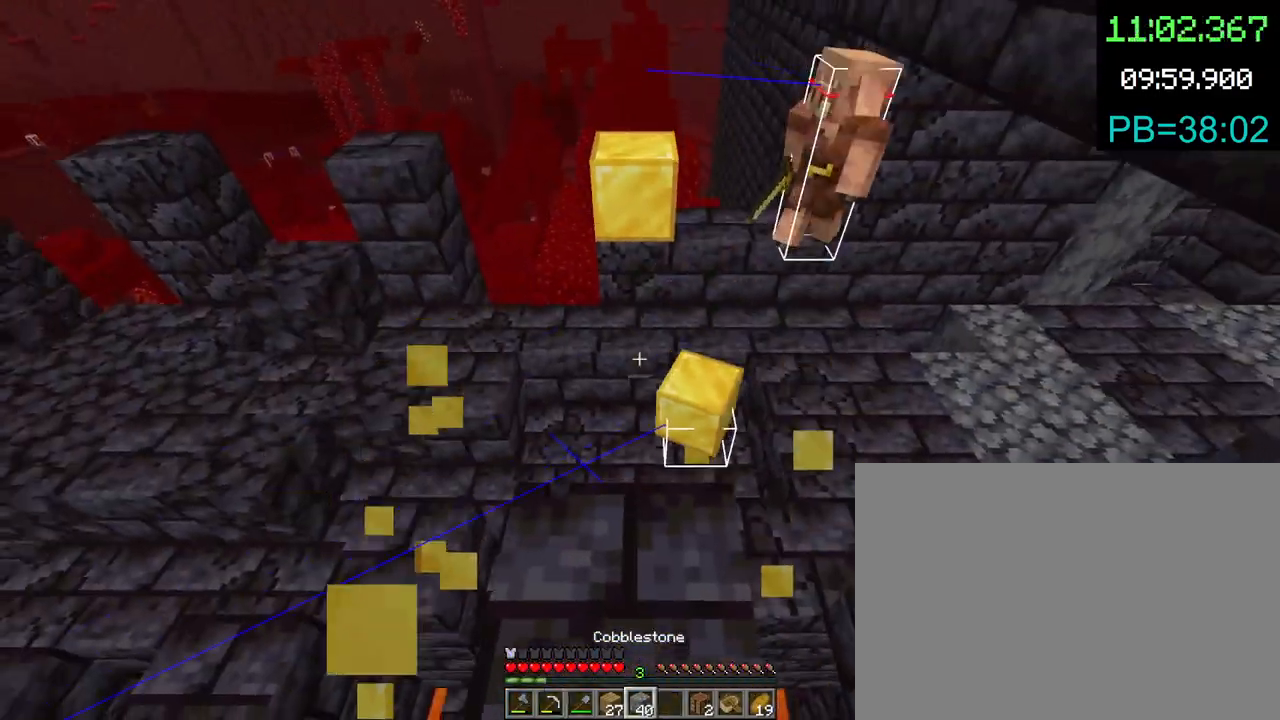
{"keys": [], "mouse": [], "events": []}
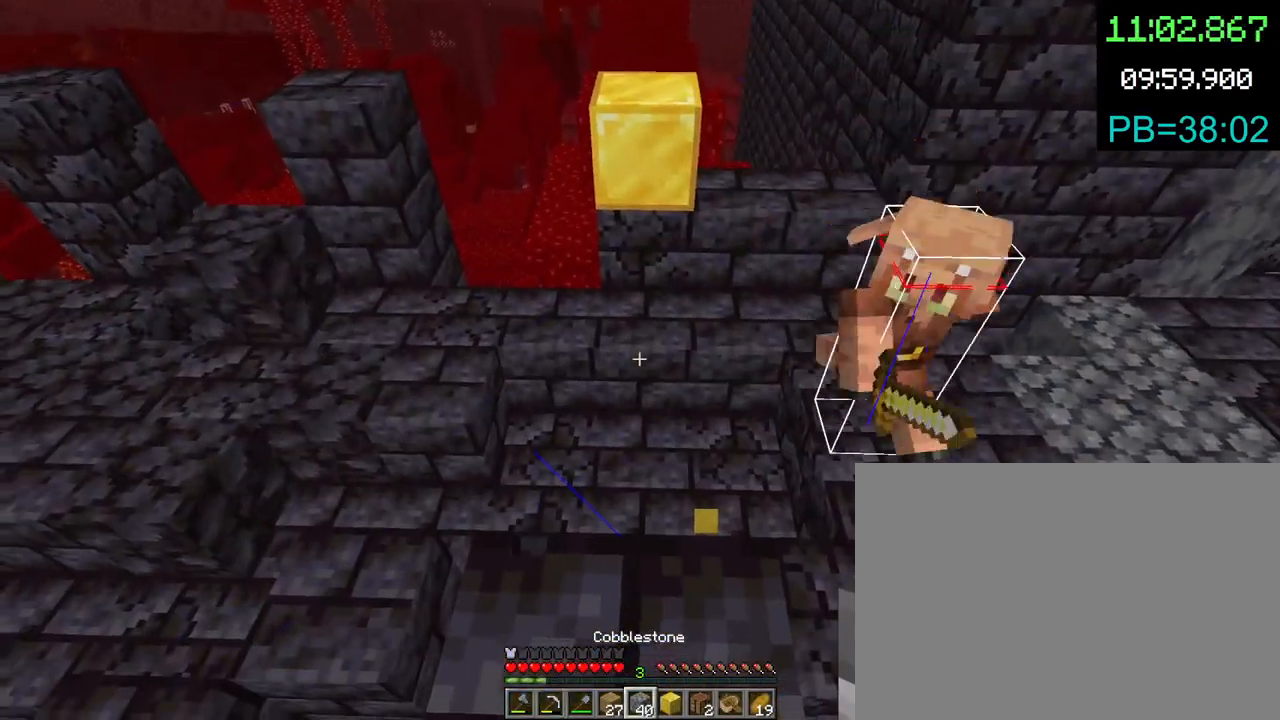
{"keys": ["space", "w"], "mouse": [], "events": [[200, "w", "down"], [367, "space", "down"]]}
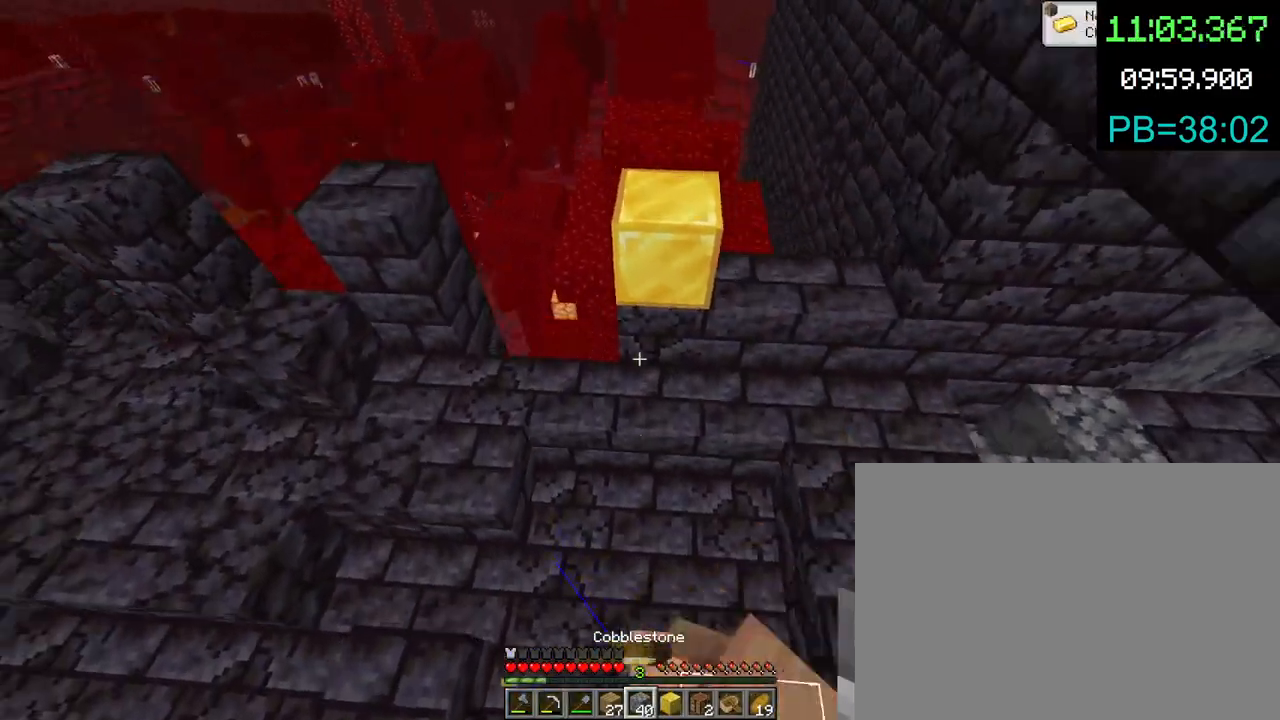
{"keys": [], "mouse": [], "events": [[233, "mouse_right", "down"], [300, "mouse_right", "up"], [300, "space", "up"], [433, "w", "up"]]}
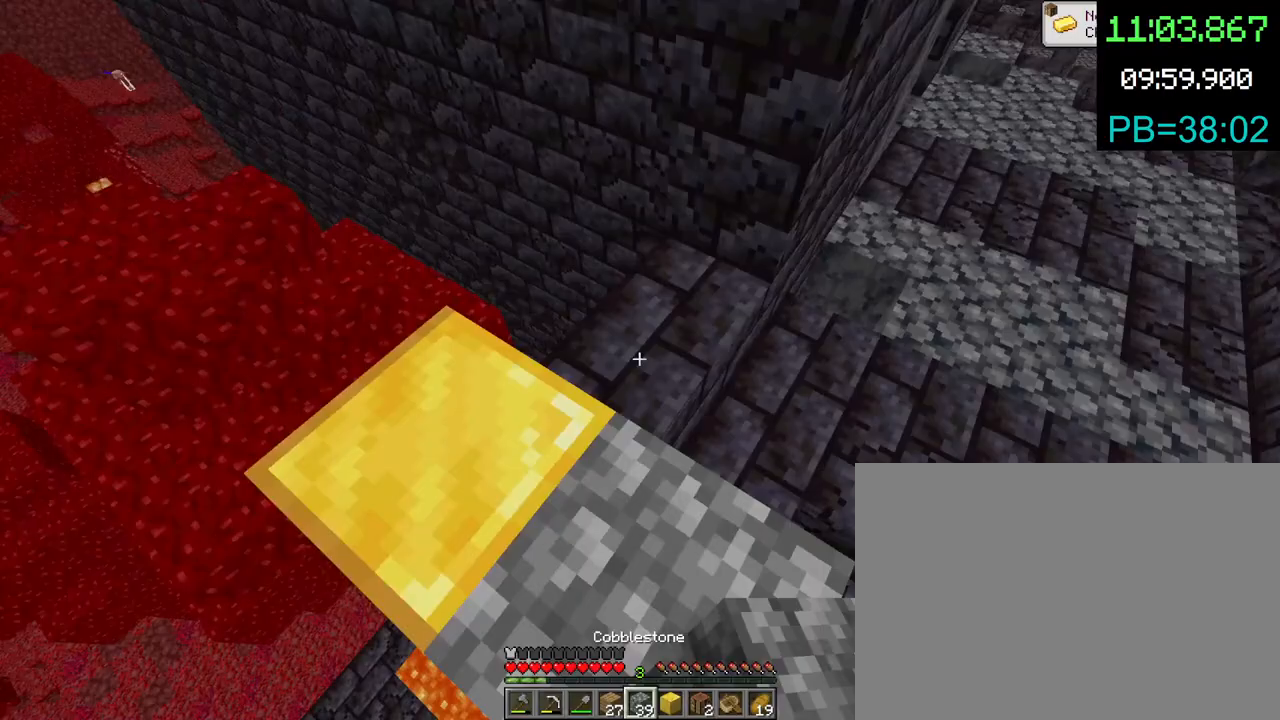
{"keys": [], "mouse": [], "events": [[33, "mouse_right", "down"], [133, "mouse_right", "up"], [200, "mouse_right", "down"], [267, "mouse_right", "up"], [367, "2", "down"], [467, "2", "up"]]}
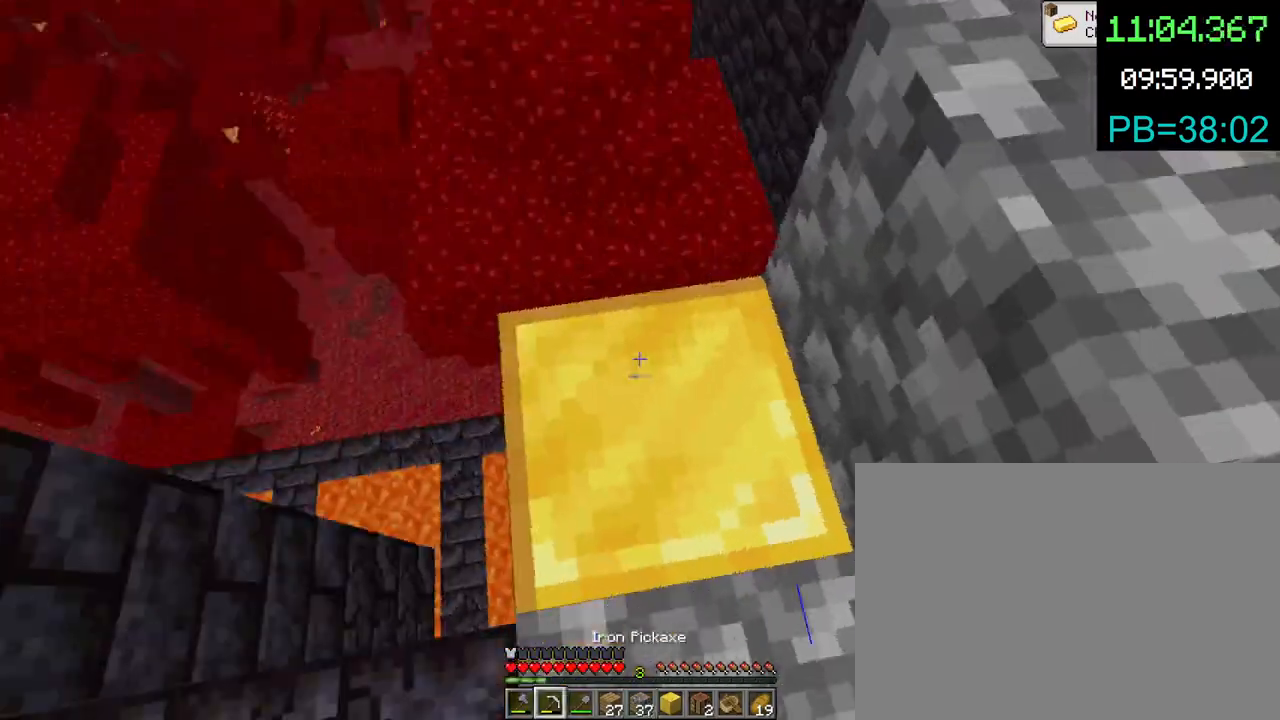
{"keys": ["5"], "mouse": ["right"], "events": [[67, "d", "down"], [300, "d", "up"], [467, "5", "down"], [500, "mouse_right", "down"]]}
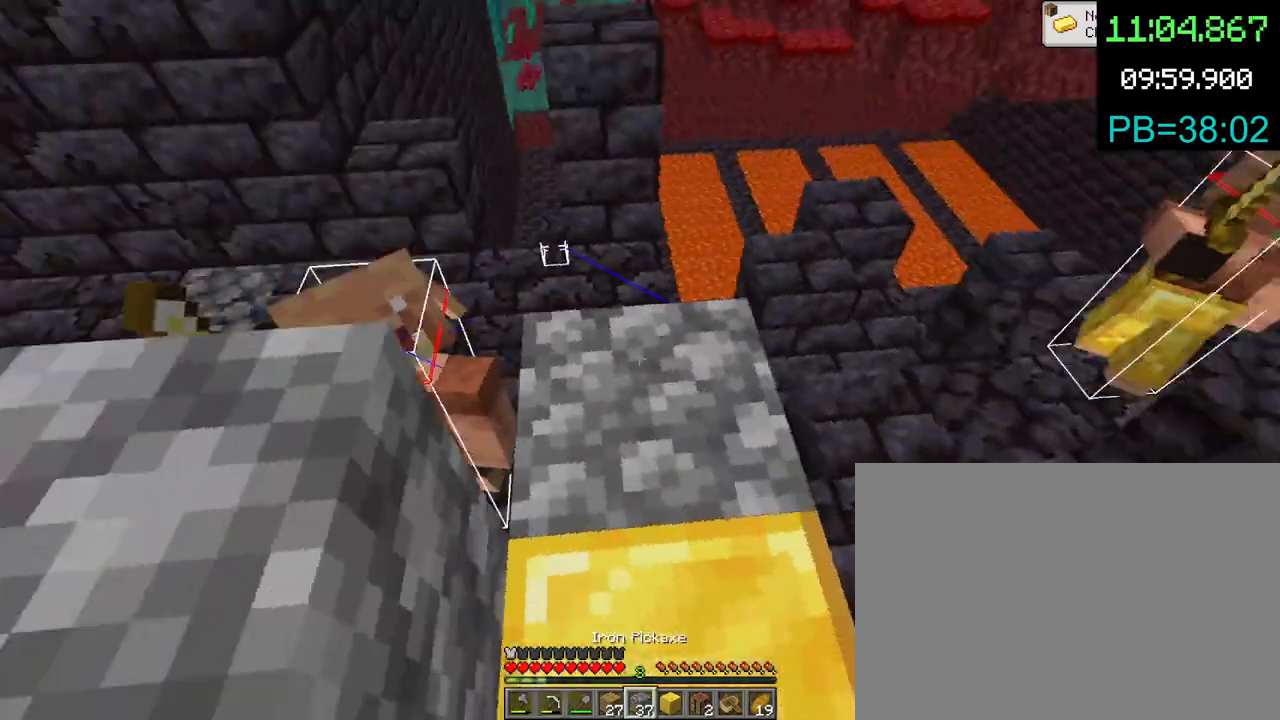
{"keys": [], "mouse": ["left"], "events": [[33, "5", "up"], [67, "mouse_right", "up"], [167, "2", "down"], [233, "2", "up"], [267, "mouse_left", "down"], [433, "a", "down"], [500, "a", "up"]]}
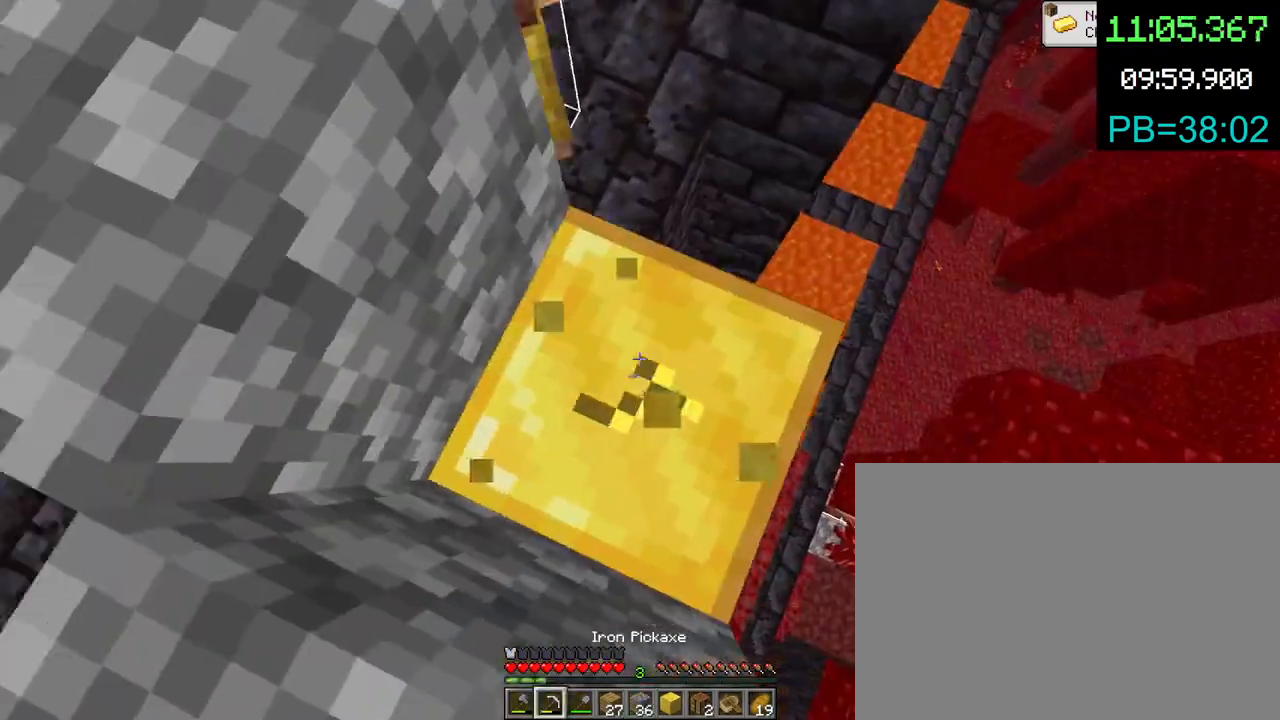
{"keys": [], "mouse": ["left"], "events": []}
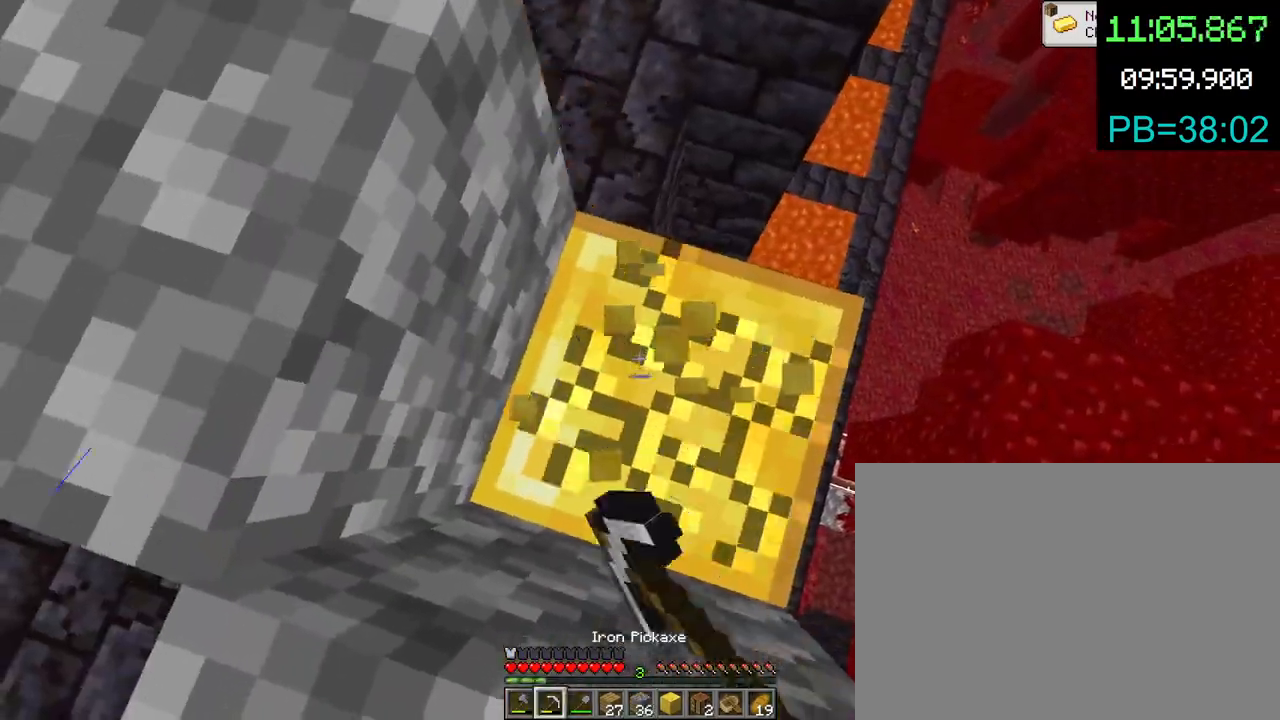
{"keys": [], "mouse": [], "events": [[300, "mouse_left", "up"], [333, "e", "down"], [467, "e", "up"]]}
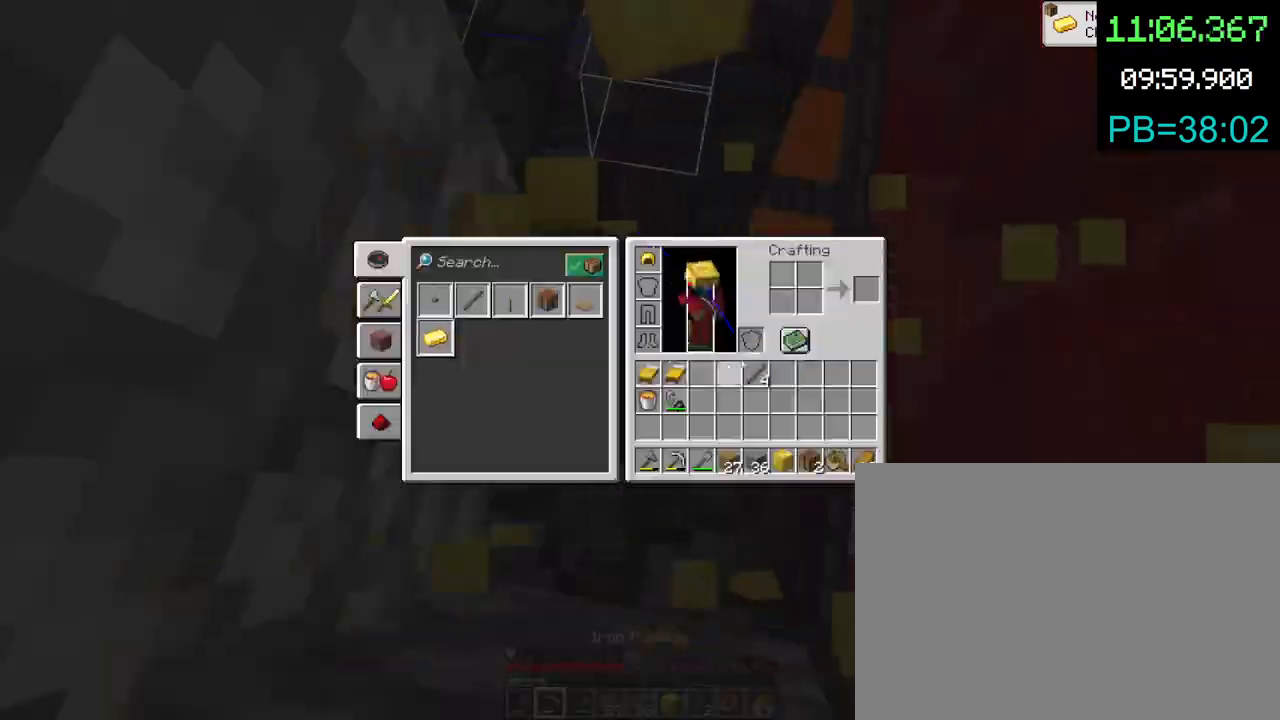
{"keys": [], "mouse": [], "events": [[367, "x", "down"], [467, "x", "up"]]}
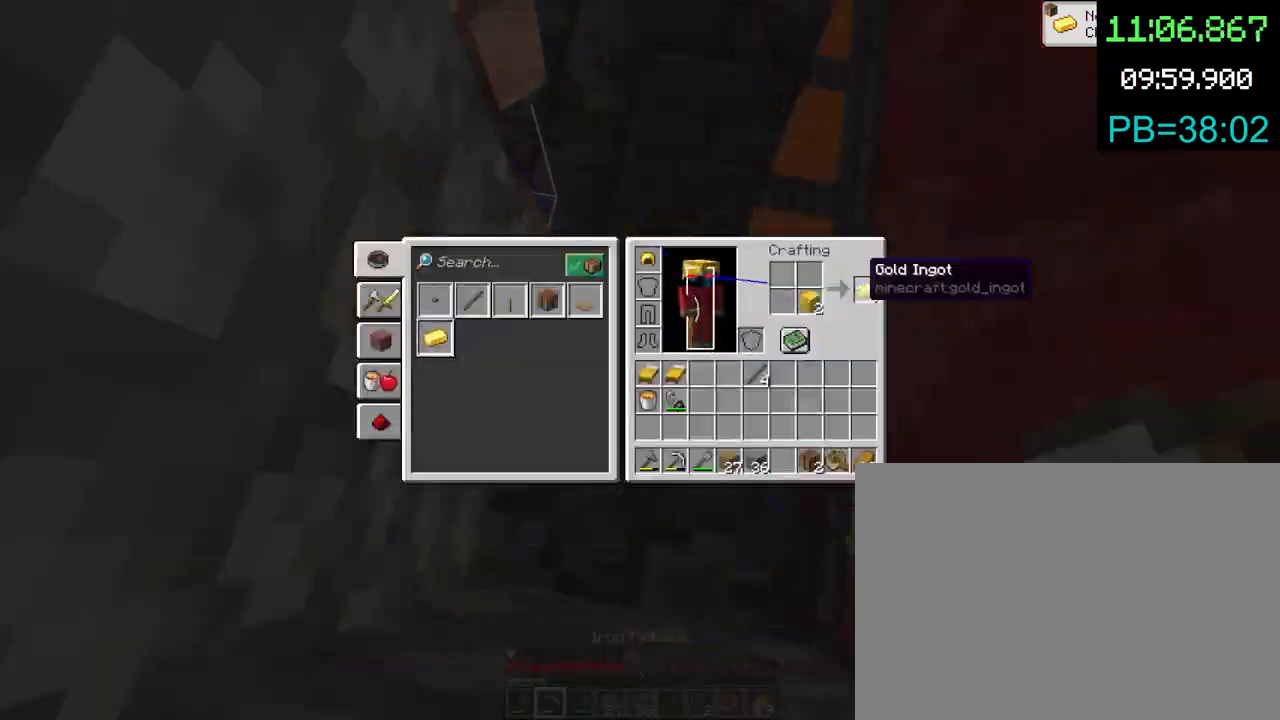
{"keys": [], "mouse": [], "events": [[33, "shift", "down"], [167, "mouse_left", "down"], [233, "mouse_left", "up"], [333, "shift", "up"]]}
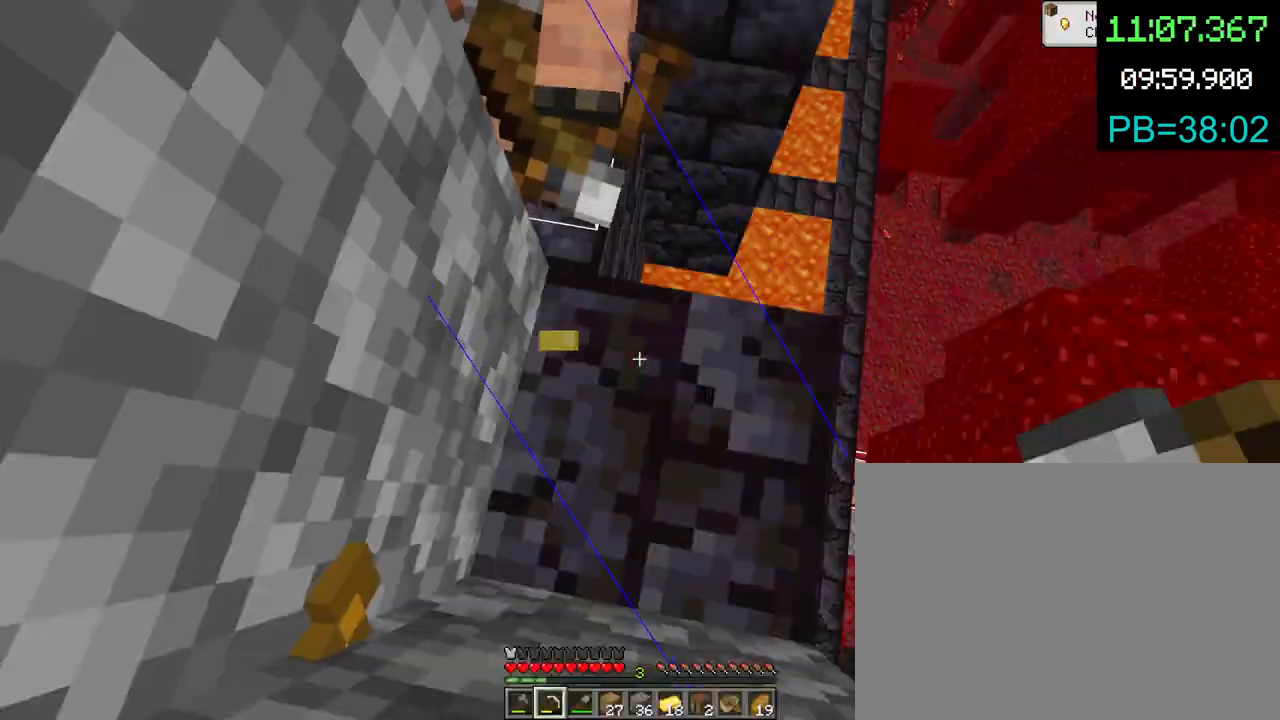
{"keys": ["space"], "mouse": [], "events": [[133, "5", "down"], [200, "5", "up"], [233, "space", "down"], [433, "mouse_right", "down"], [500, "mouse_right", "up"]]}
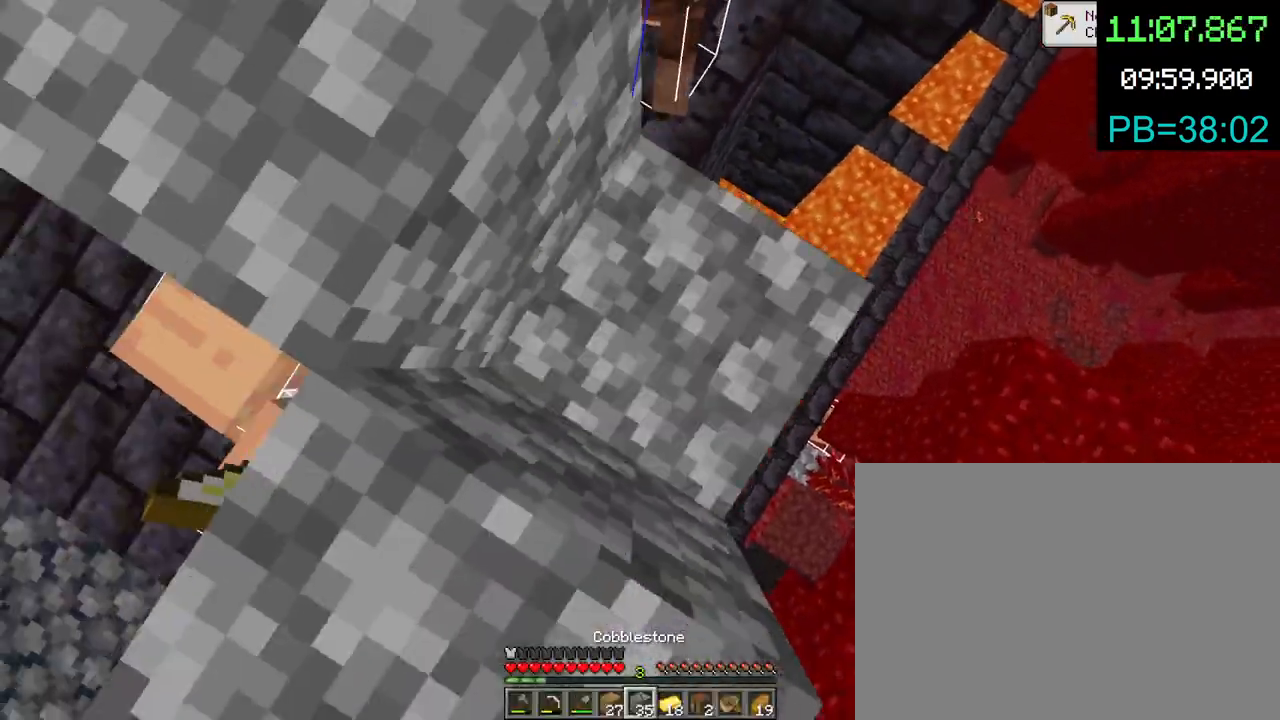
{"keys": ["w"], "mouse": [], "events": [[367, "mouse_right", "down"], [433, "mouse_right", "up"], [467, "w", "down"], [500, "space", "up"]]}
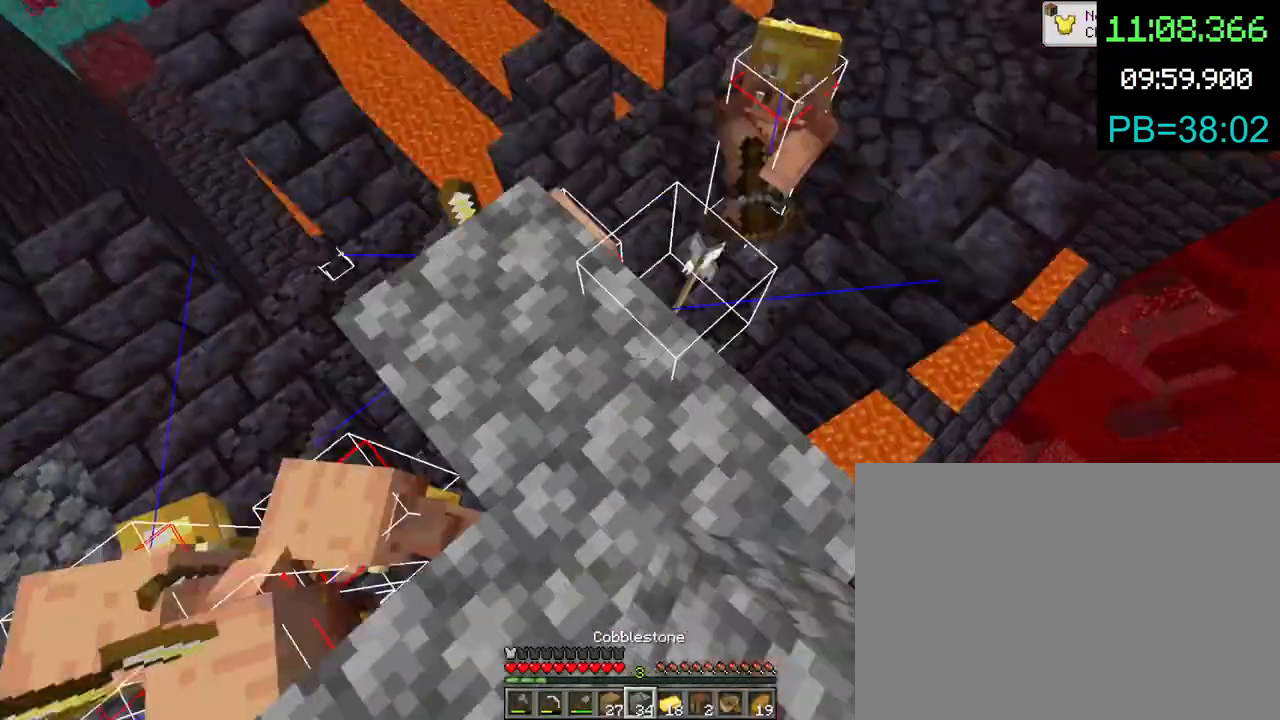
{"keys": ["space", "w"], "mouse": [], "events": [[33, "a", "down"], [200, "a", "up"], [467, "space", "down"]]}
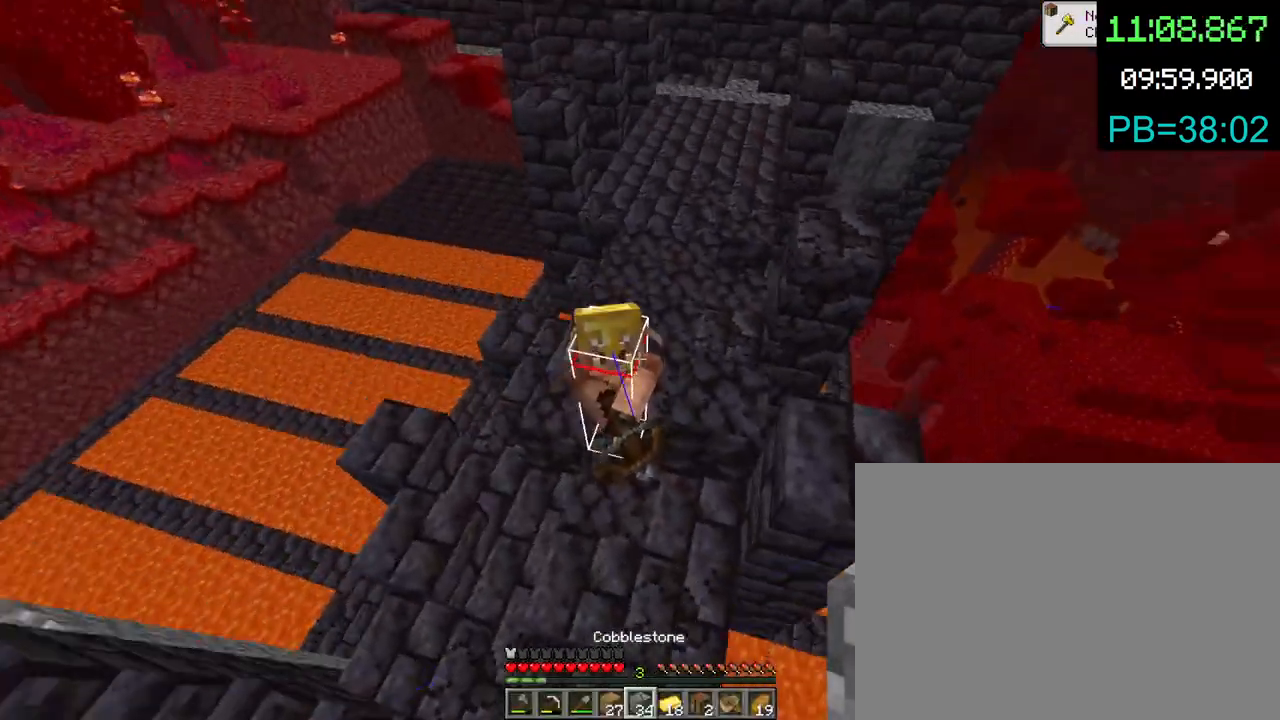
{"keys": ["w"], "mouse": [], "events": [[433, "space", "up"]]}
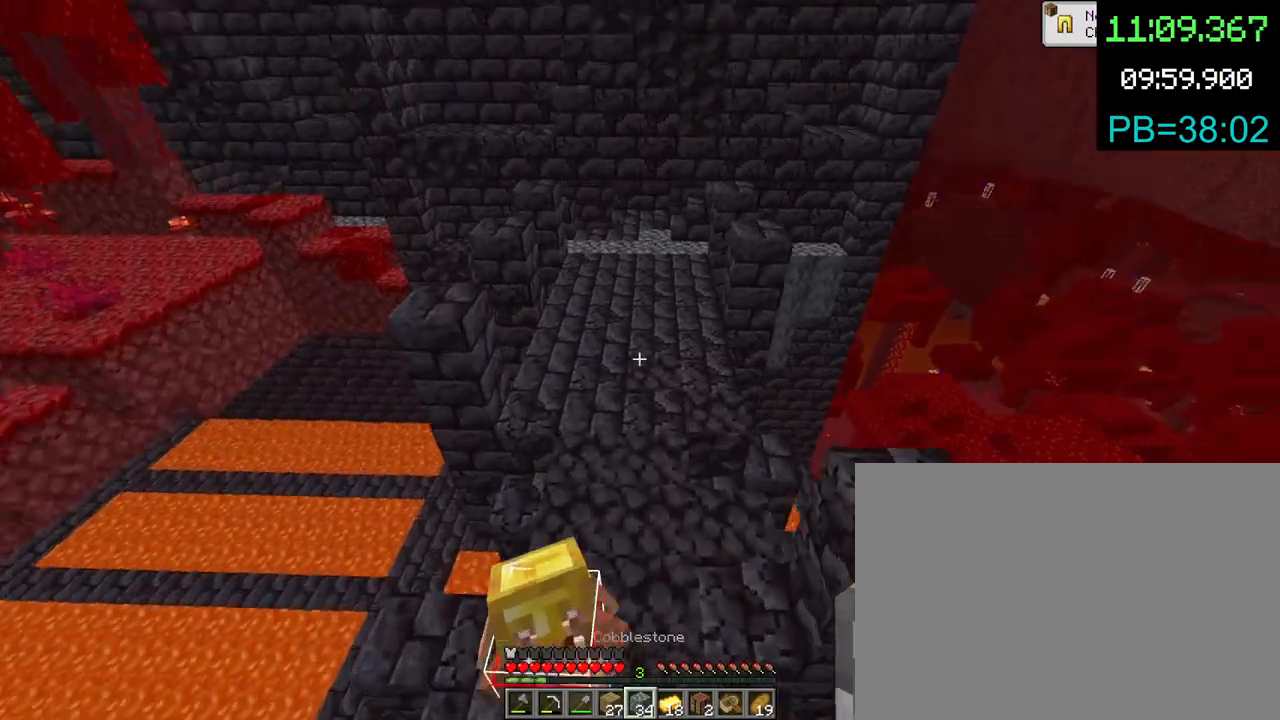
{"keys": ["space", "w"], "mouse": [], "events": [[233, "space", "down"]]}
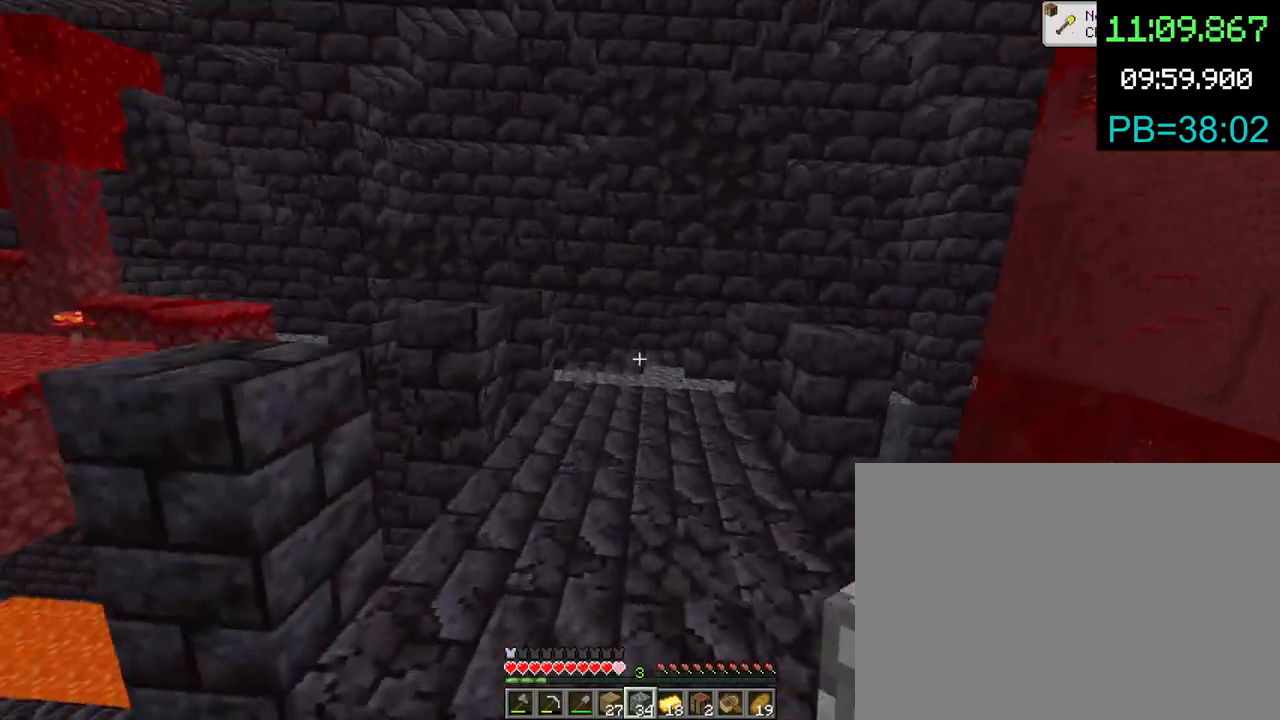
{"keys": ["space", "w"], "mouse": [], "events": [[33, "space", "up"], [267, "space", "down"]]}